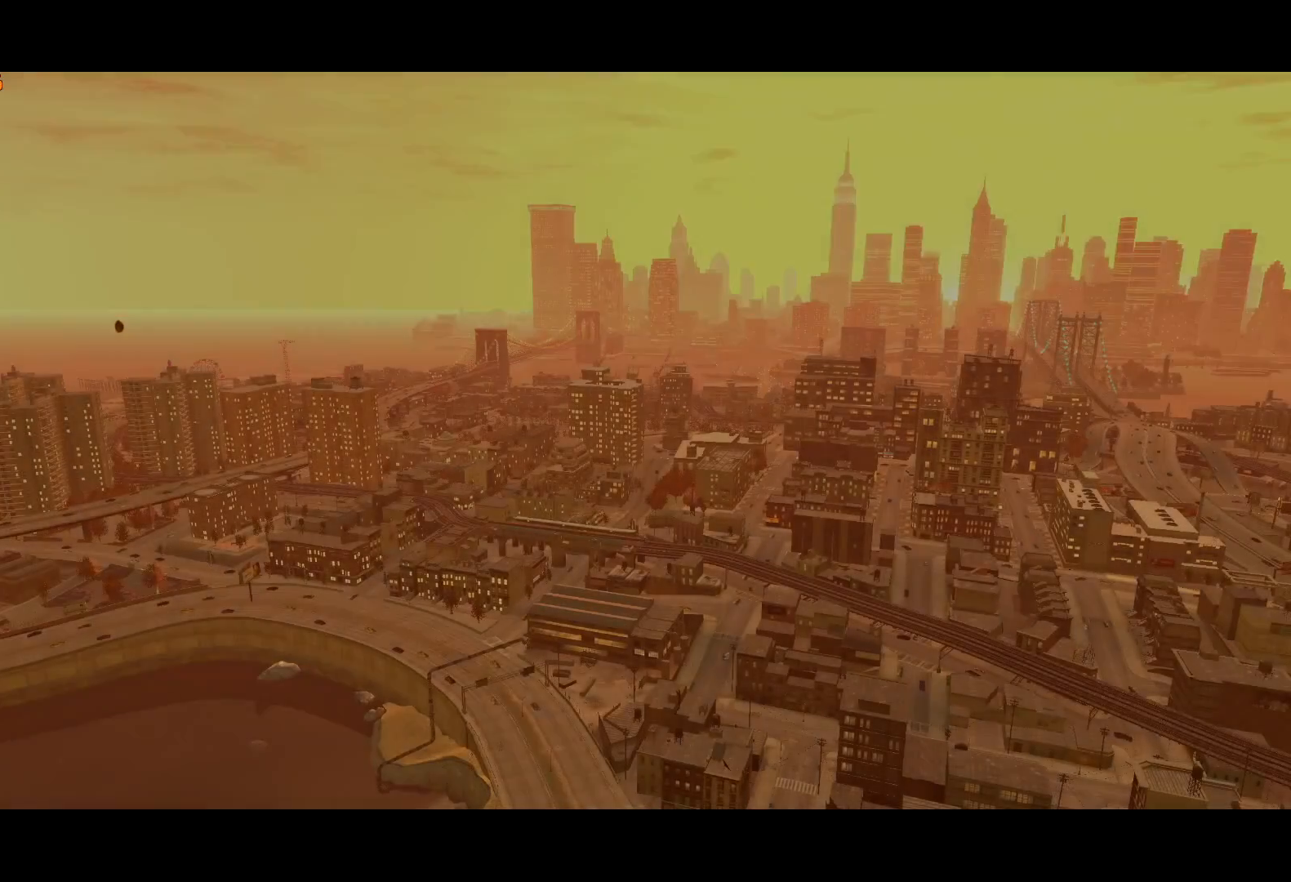
Gameplay with keyboard and mouse; each line is a JSON object with the keys and mouse buttons held at the frame after it. "events" lists presses ("down") and releases ("up") of "a", "c", "ctrl", "d", "down", "e", "escape", "f", "f2", "g", "lock", "q", "r", "return", "s", "shift", "space", "t", "up", "v", "w", "mouse_left", "mouse_right", "mouse_wheel_up" and "mouse_wheel_down" between this image and that frame as [ms after this image, input, new state], when the widget could be followed in between. "mouse_left", "mouse_right", "mouse_wheel_up", "mouse_wheel_down" = the "left", "right", "wheel_up", "wheel_down" buttons of the "mouse" list. No other keys are recorded. Mouse movement is not recorded. Key names are as the overlay labels them; some are game actions (e.g. jump) rather than physical keys.
{"keys": ["return"], "mouse": [], "events": [[250, "return", "up"], [300, "return", "down"], [384, "return", "up"], [434, "return", "down"]]}
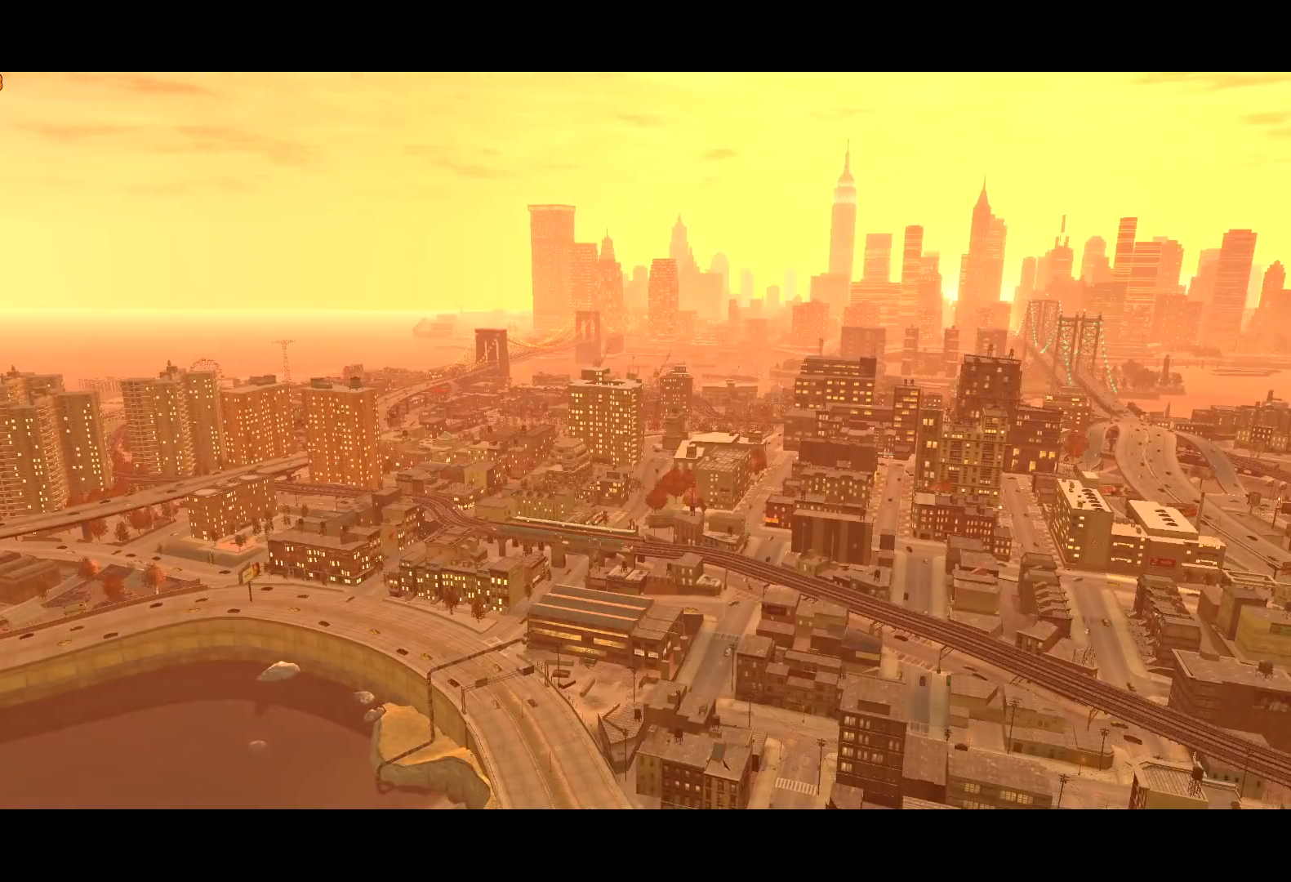
{"keys": ["return"], "mouse": [], "events": [[17, "return", "up"], [67, "return", "down"], [167, "return", "up"], [200, "return", "down"], [317, "return", "up"], [350, "return", "down"], [450, "return", "up"], [500, "return", "down"]]}
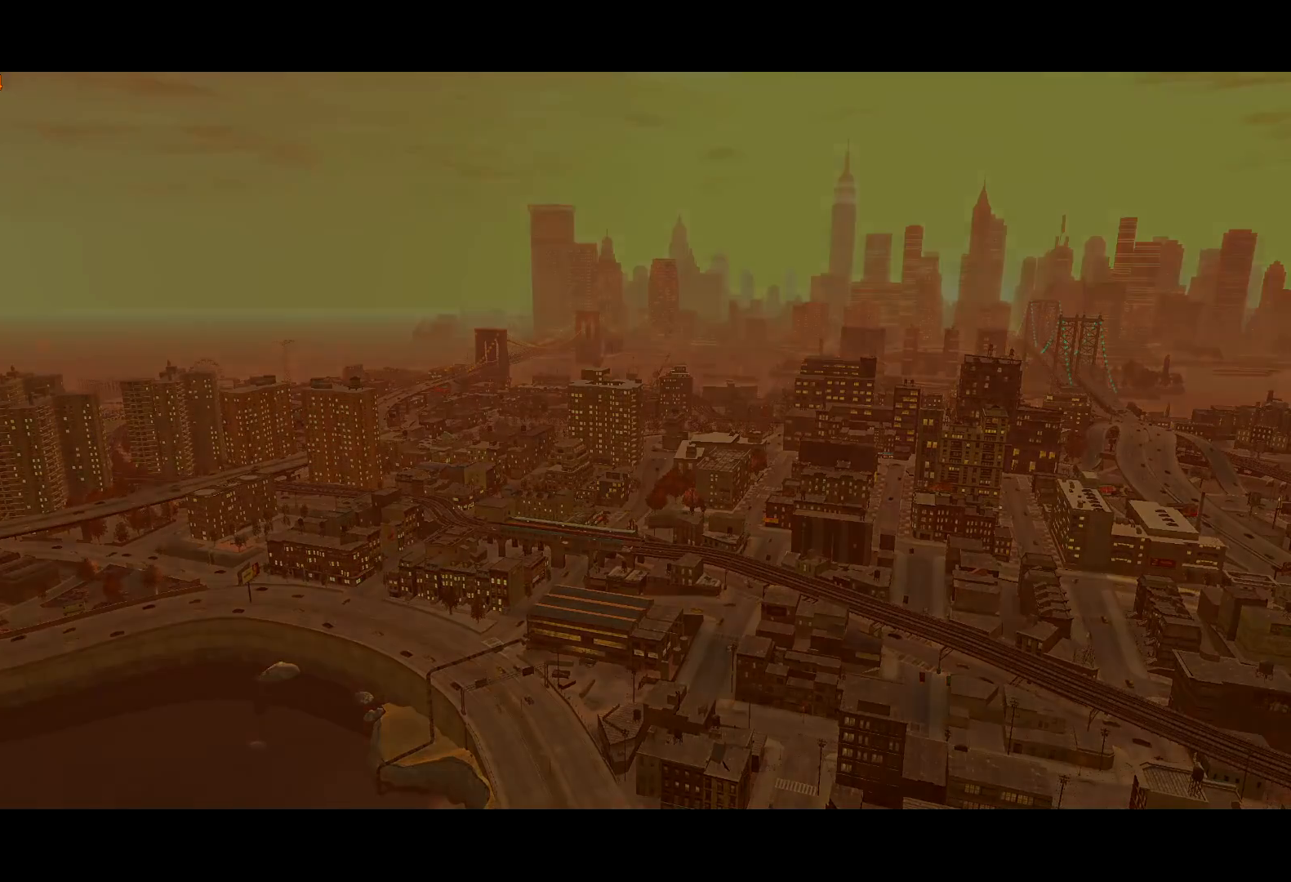
{"keys": [], "mouse": [], "events": [[100, "return", "up"], [134, "return", "down"], [500, "return", "up"]]}
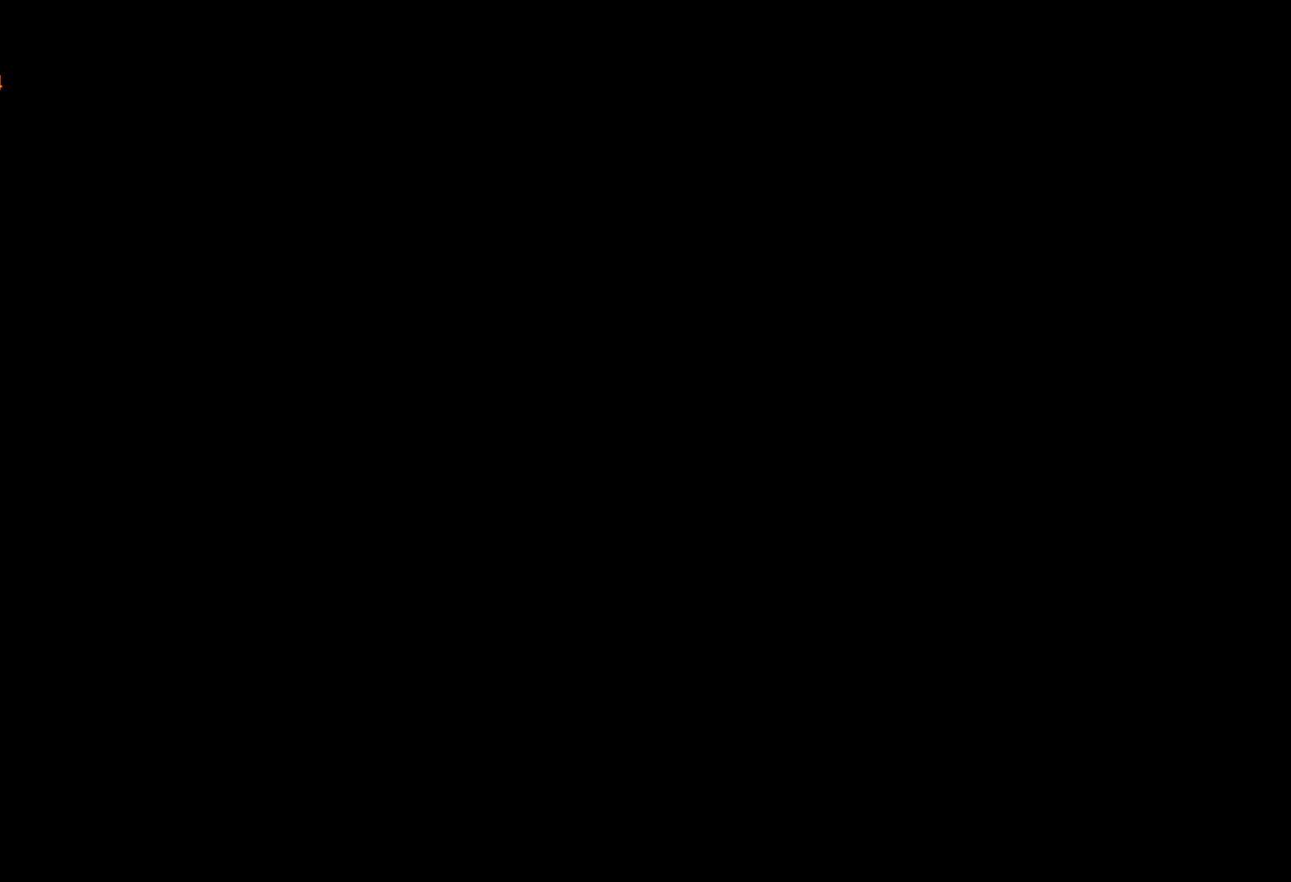
{"keys": [], "mouse": [], "events": [[50, "return", "down"], [150, "return", "up"]]}
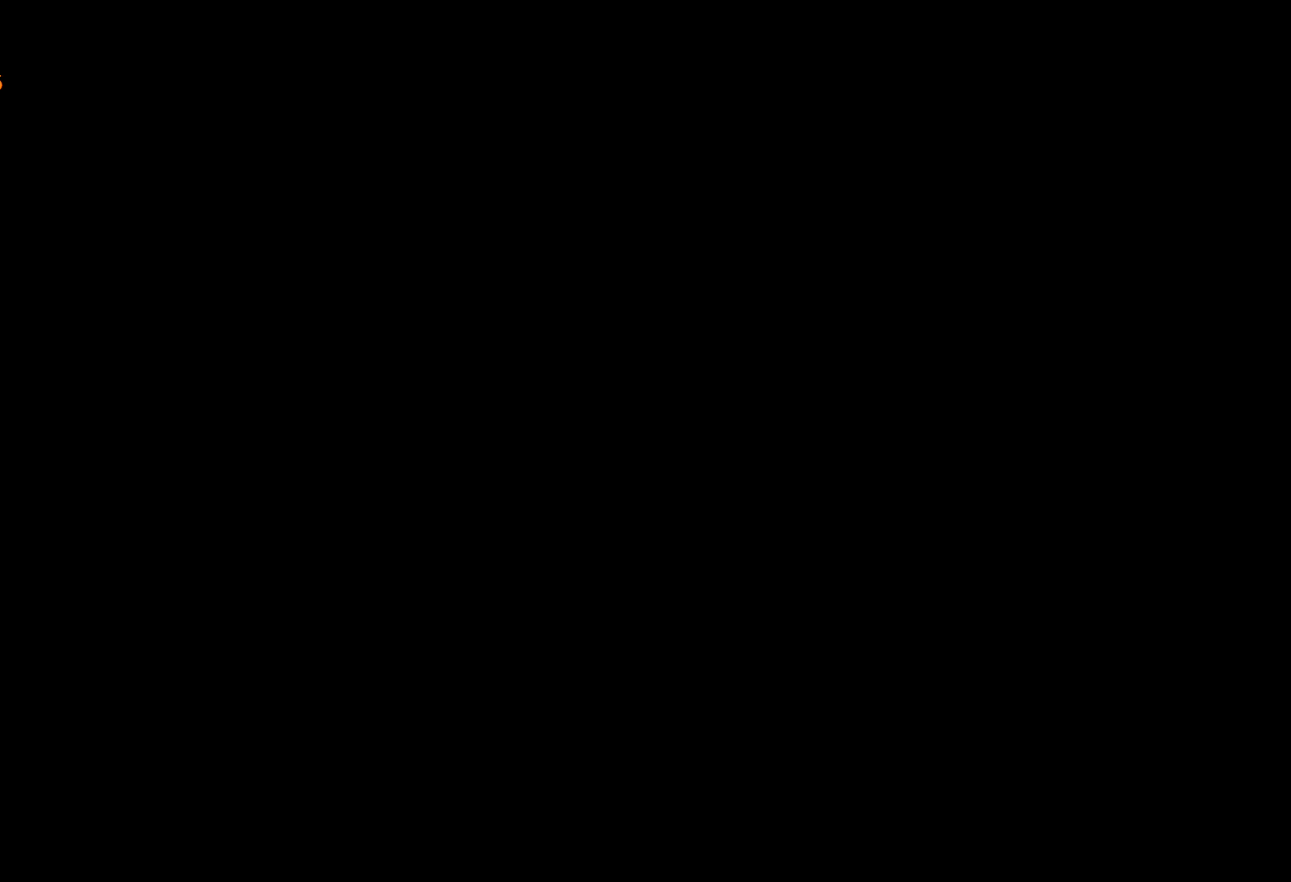
{"keys": [], "mouse": [], "events": [[400, "return", "down"], [450, "return", "up"]]}
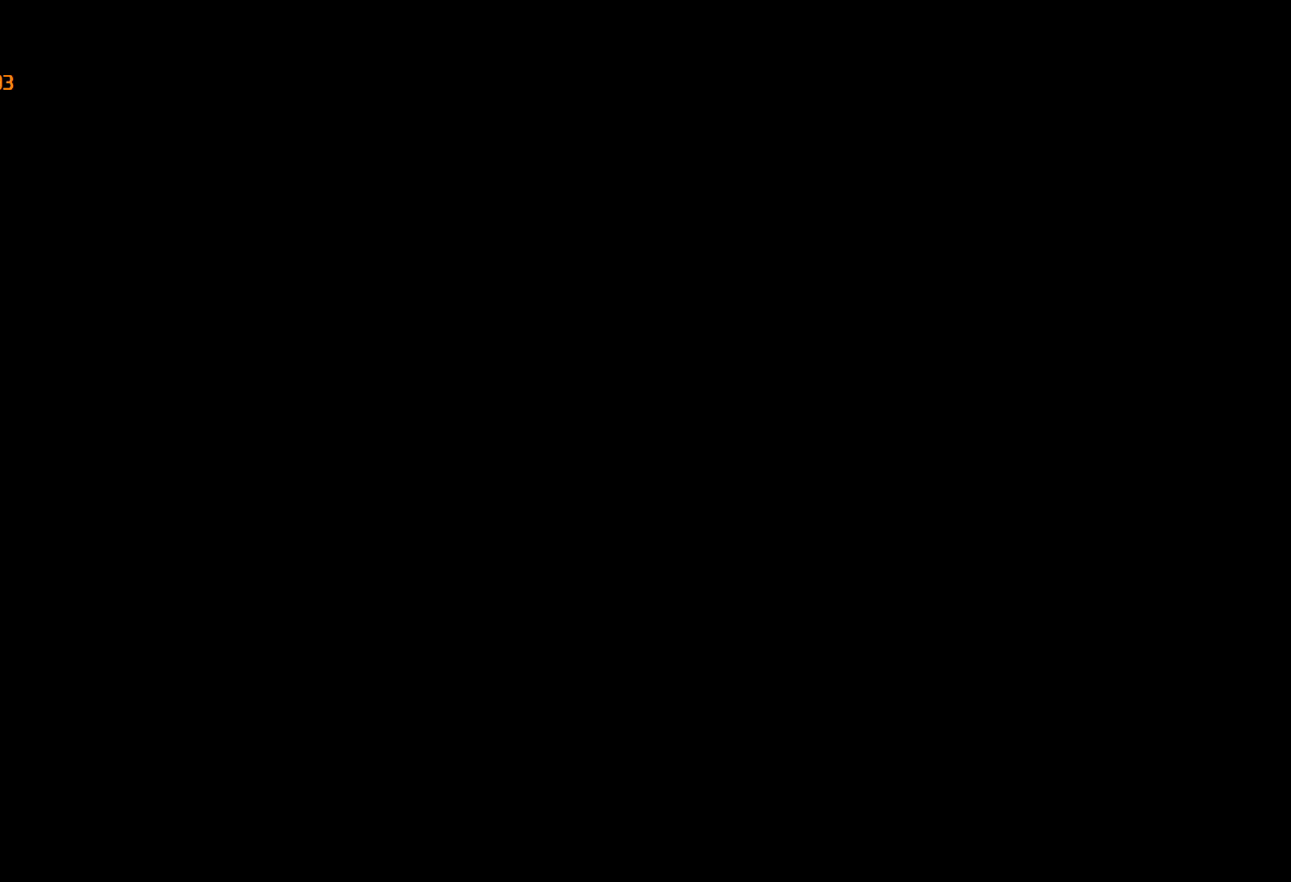
{"keys": ["return"], "mouse": [], "events": [[34, "return", "down"], [234, "return", "up"], [317, "return", "down"], [367, "return", "up"], [417, "return", "down"]]}
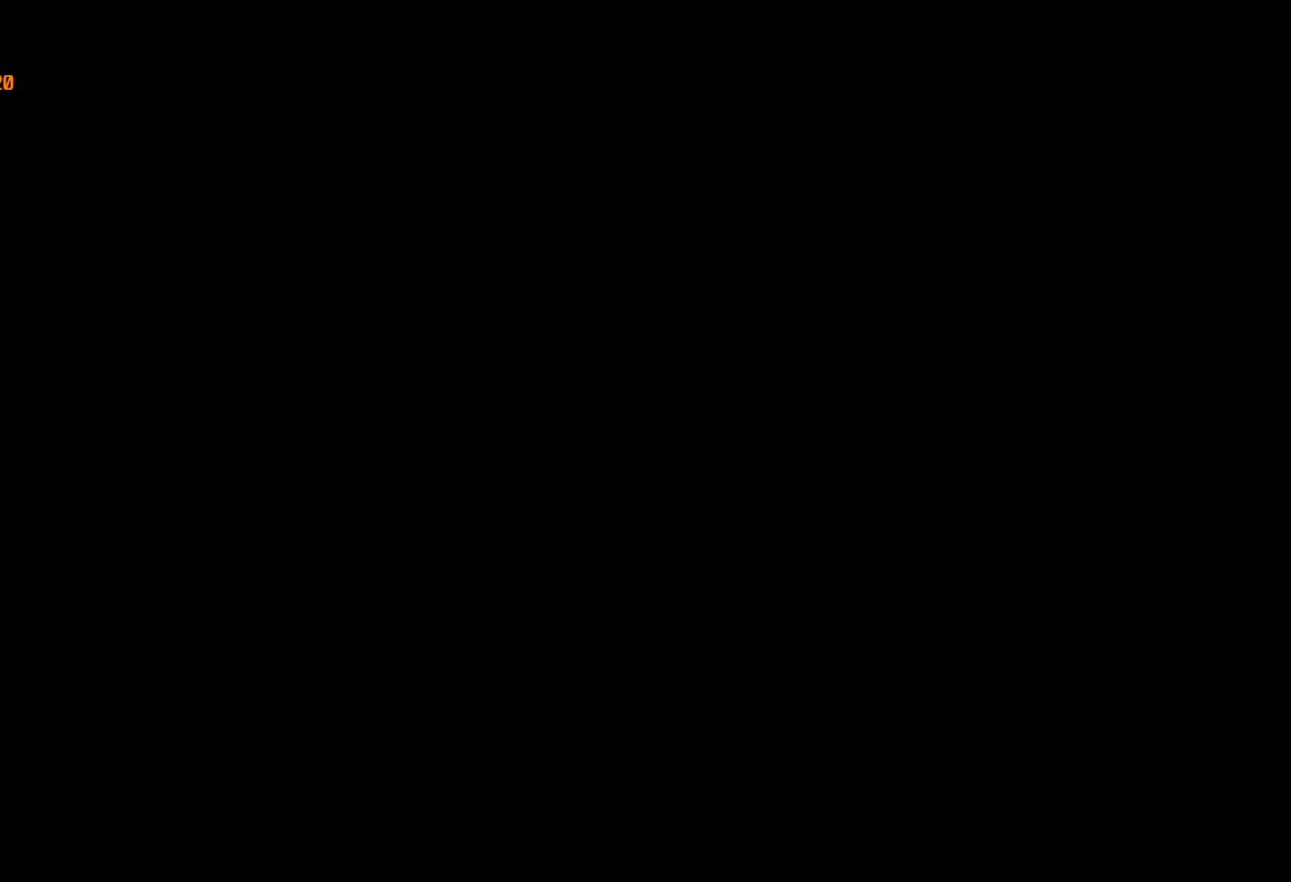
{"keys": [], "mouse": [], "events": [[17, "return", "up"], [67, "return", "down"], [150, "return", "up"], [234, "return", "down"], [484, "return", "up"]]}
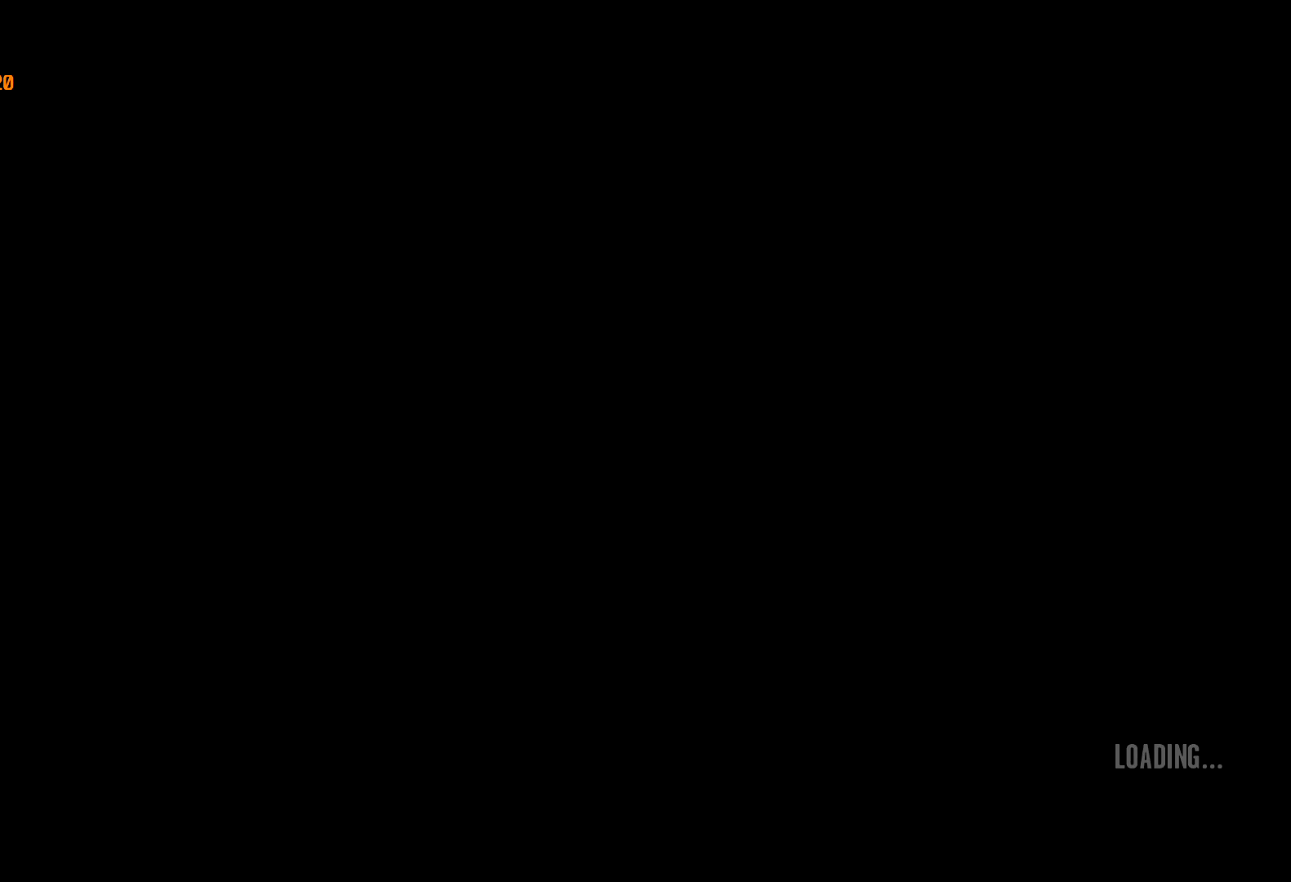
{"keys": ["return"], "mouse": [], "events": [[17, "return", "down"], [117, "return", "up"], [200, "return", "down"], [267, "return", "up"], [350, "return", "down"], [400, "return", "up"], [500, "return", "down"]]}
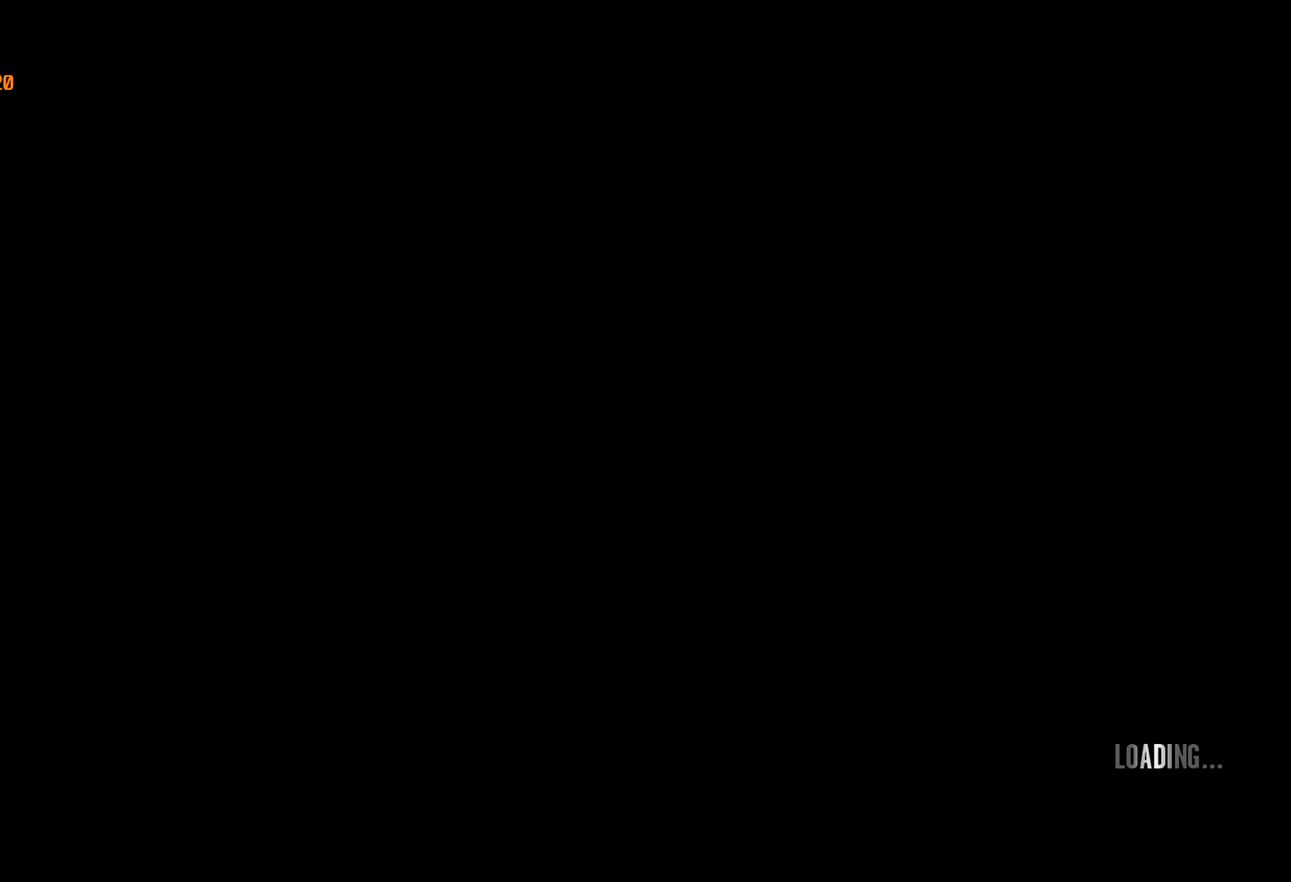
{"keys": ["return"], "mouse": [], "events": [[84, "return", "up"], [134, "return", "down"], [234, "return", "up"], [284, "return", "down"], [417, "return", "up"], [467, "return", "down"]]}
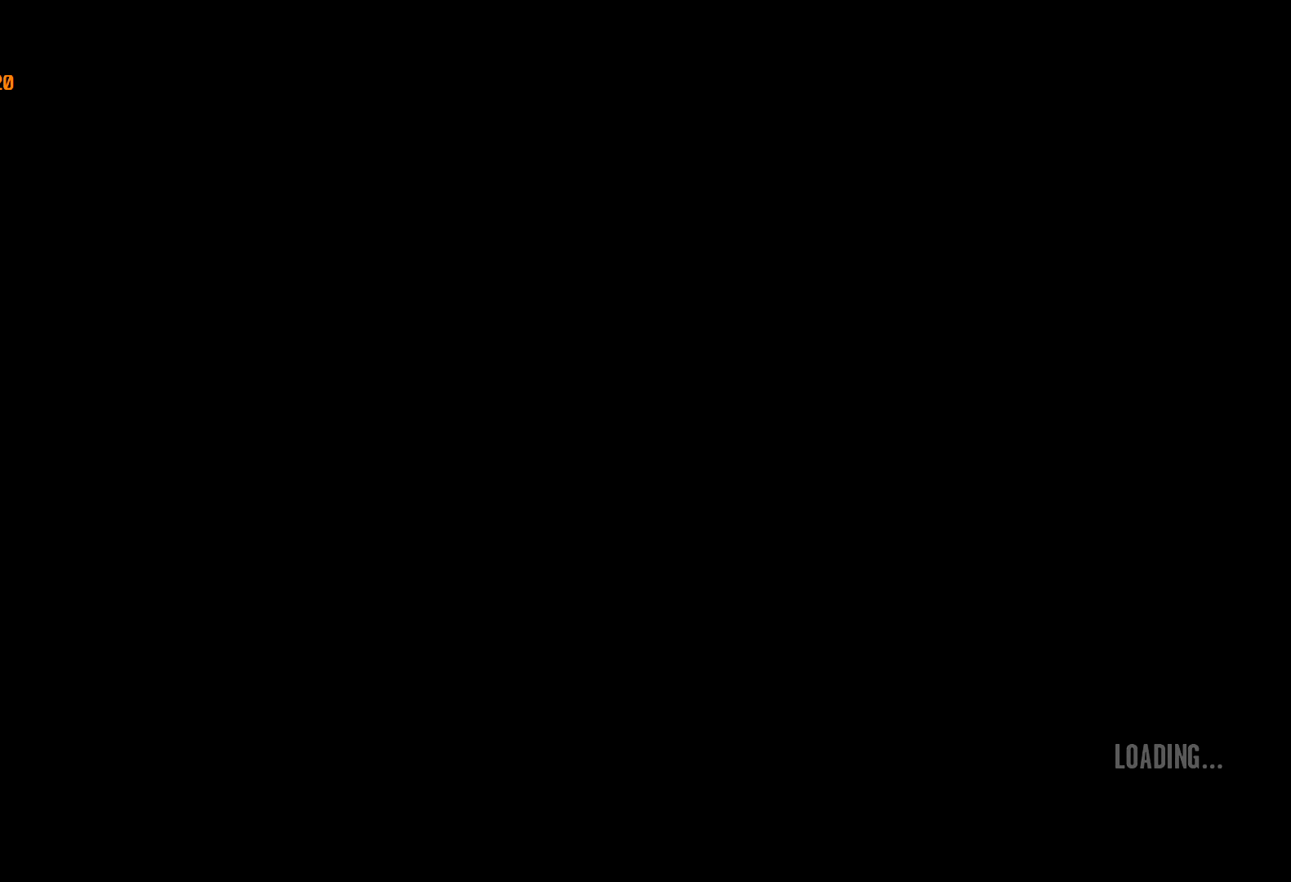
{"keys": [], "mouse": [], "events": [[50, "return", "up"], [100, "return", "down"], [200, "return", "up"], [234, "return", "down"], [334, "return", "up"], [434, "return", "down"], [484, "return", "up"]]}
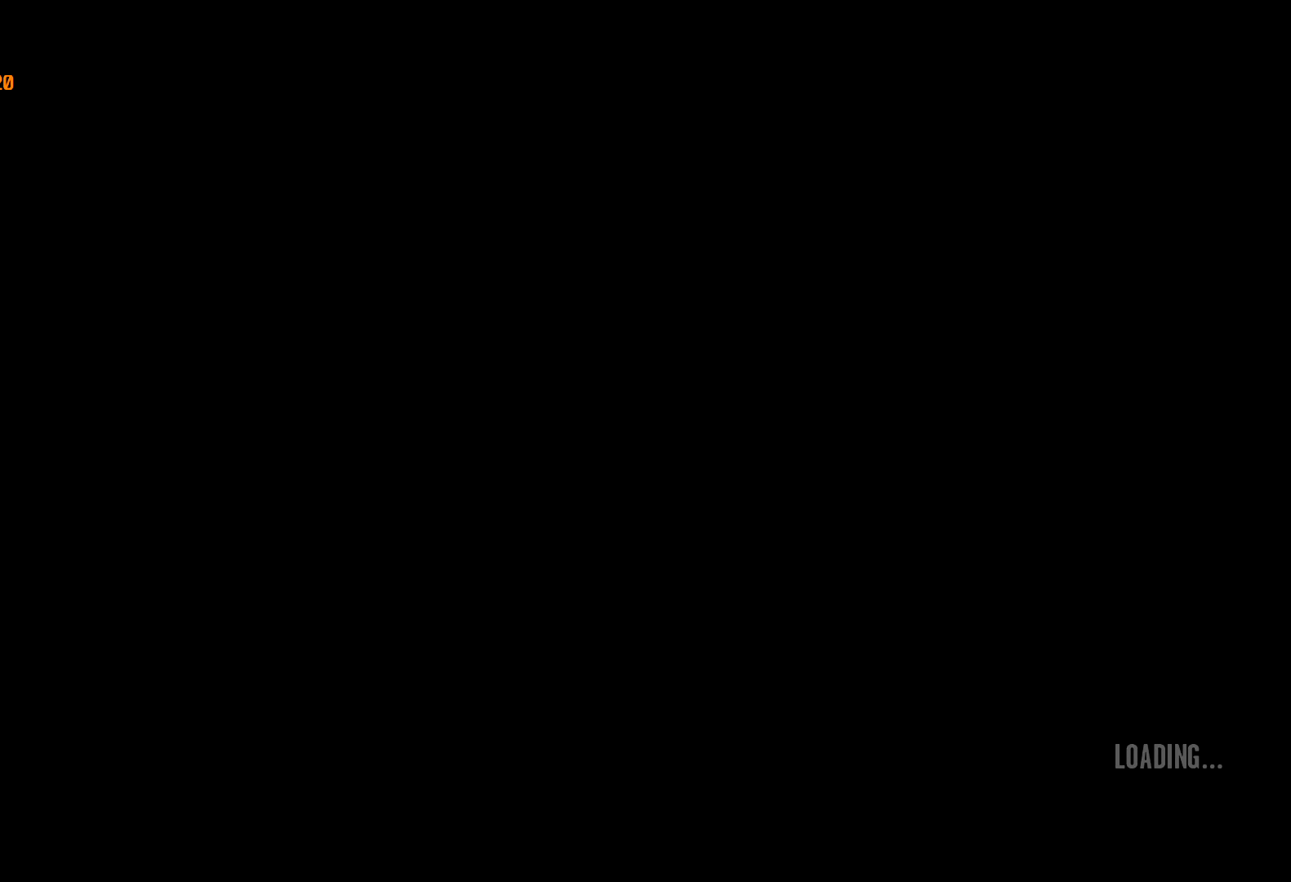
{"keys": ["return"], "mouse": [], "events": [[84, "return", "down"], [117, "return", "up"], [217, "return", "down"], [300, "return", "up"], [350, "return", "down"], [450, "return", "up"], [500, "return", "down"]]}
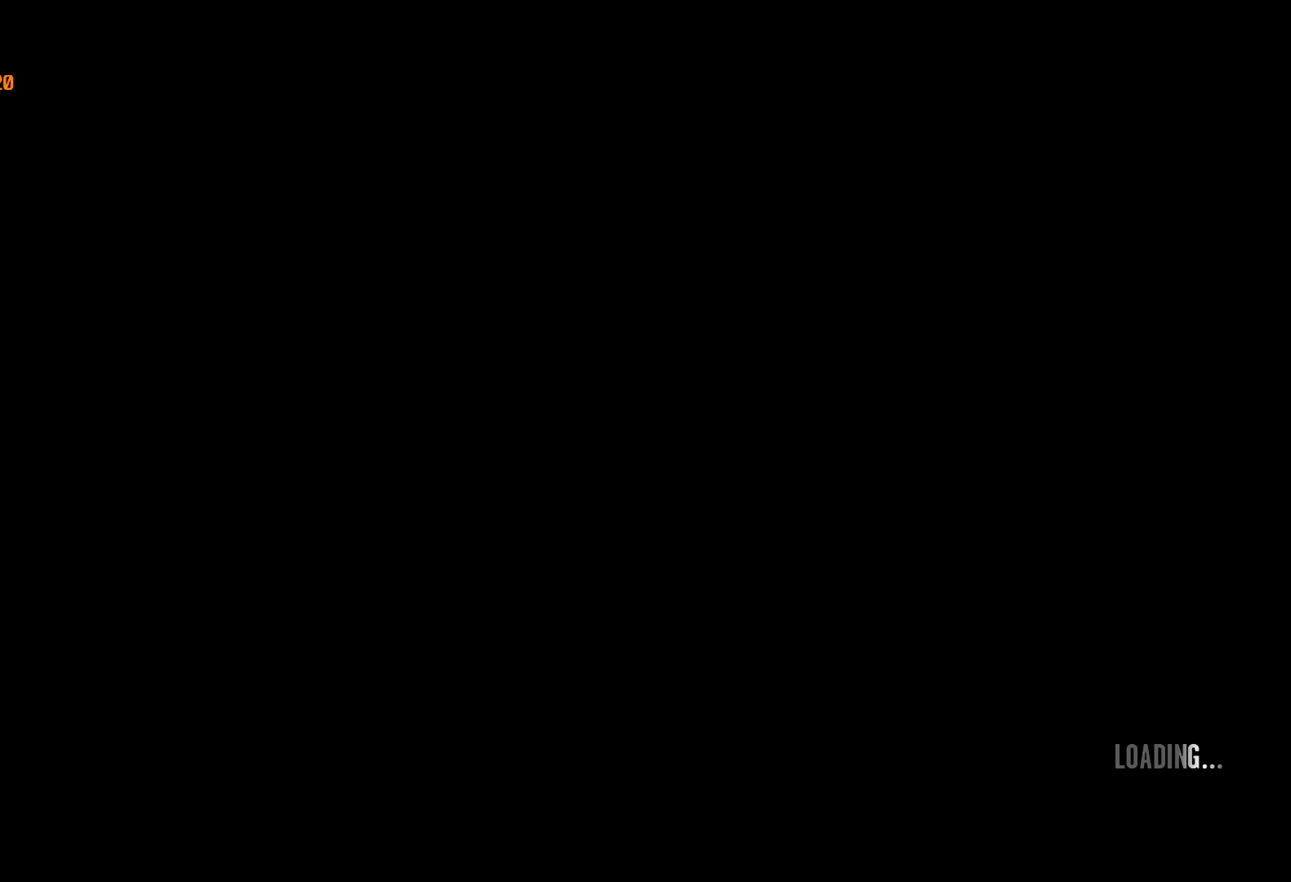
{"keys": ["return"], "mouse": [], "events": [[84, "return", "up"], [184, "return", "down"], [217, "return", "up"], [317, "return", "down"], [417, "return", "up"], [467, "return", "down"]]}
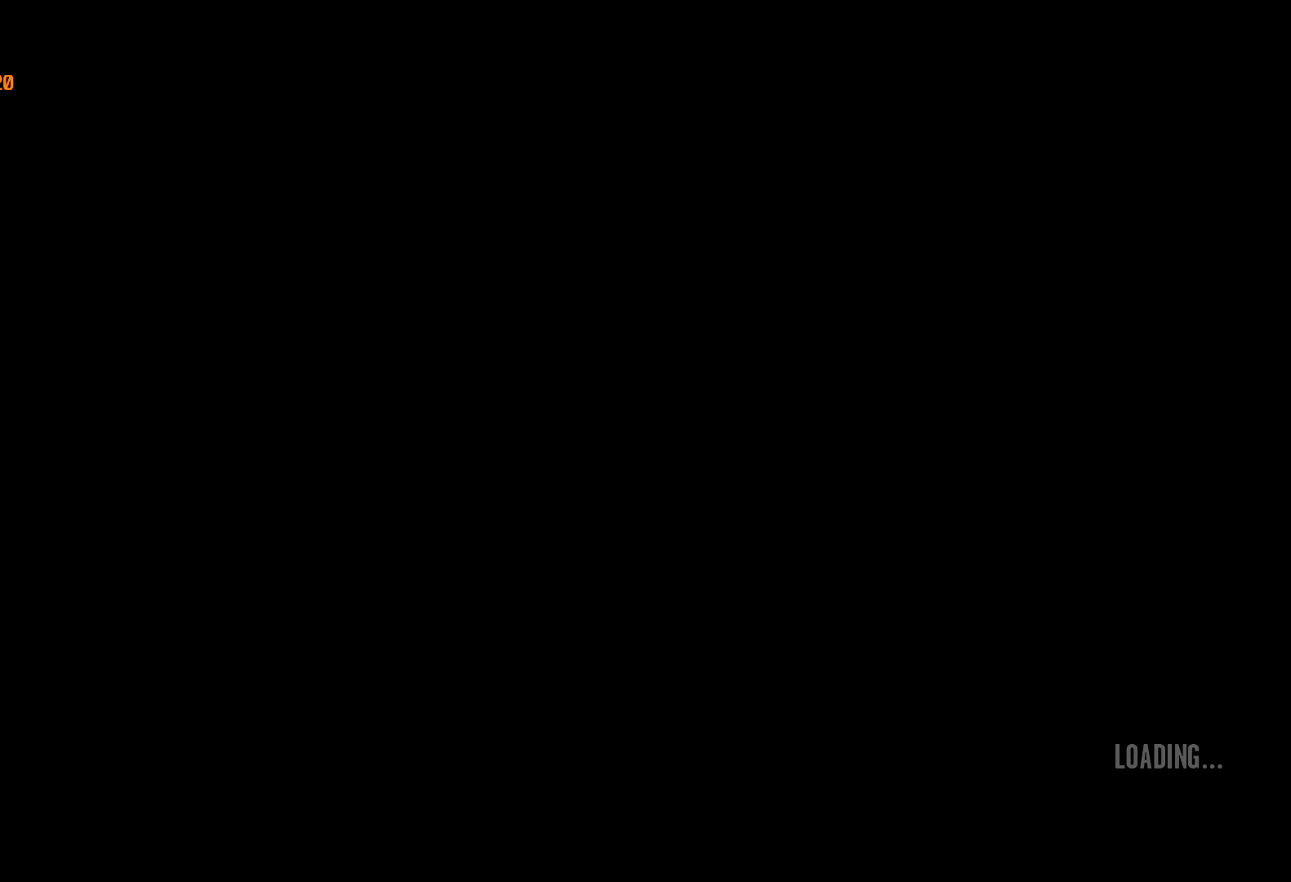
{"keys": [], "mouse": [], "events": [[50, "return", "up"], [100, "return", "down"], [200, "return", "up"], [250, "return", "down"], [334, "return", "up"], [434, "return", "down"], [484, "return", "up"]]}
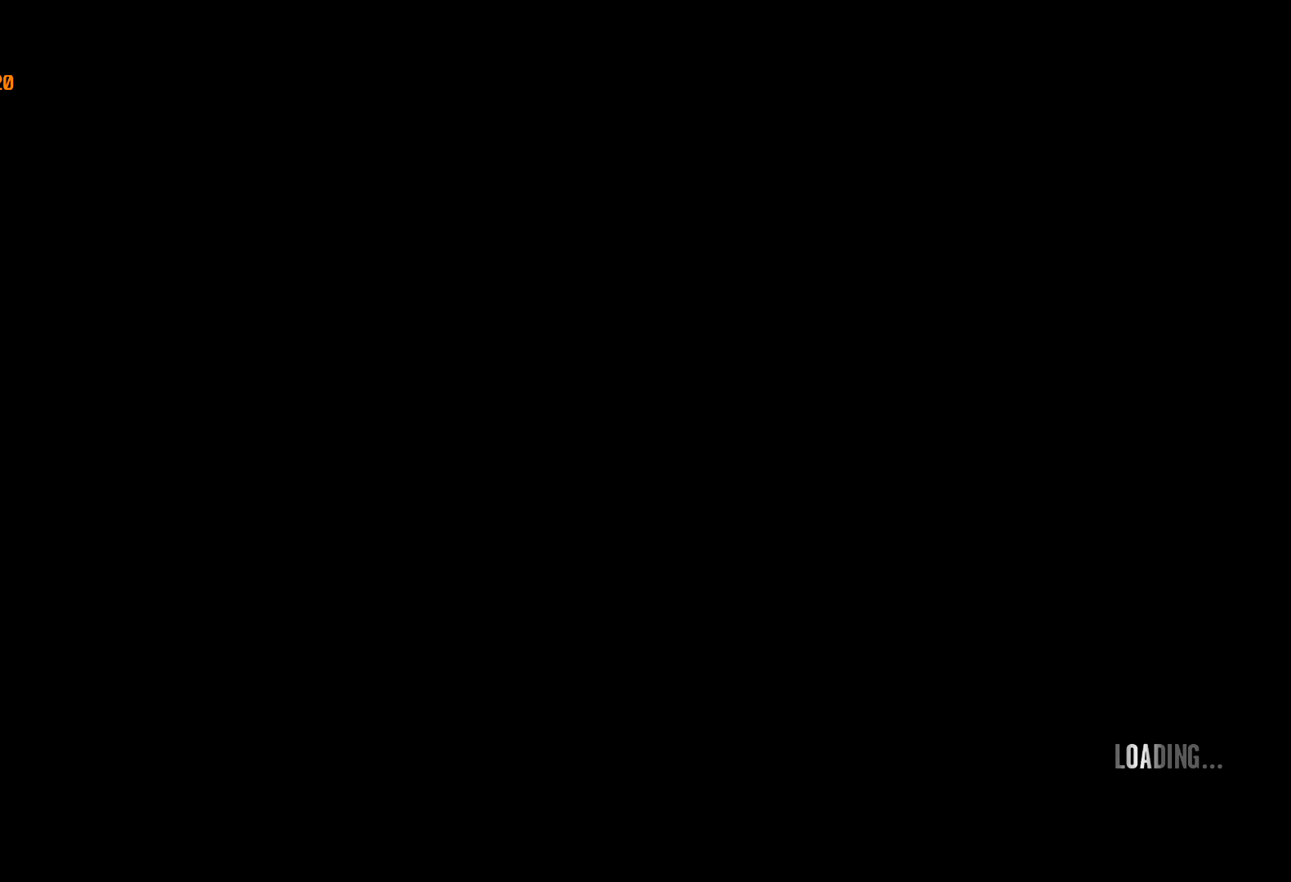
{"keys": [], "mouse": [], "events": [[67, "return", "down"], [167, "return", "up"], [250, "return", "down"], [350, "return", "up"], [400, "return", "down"], [500, "return", "up"]]}
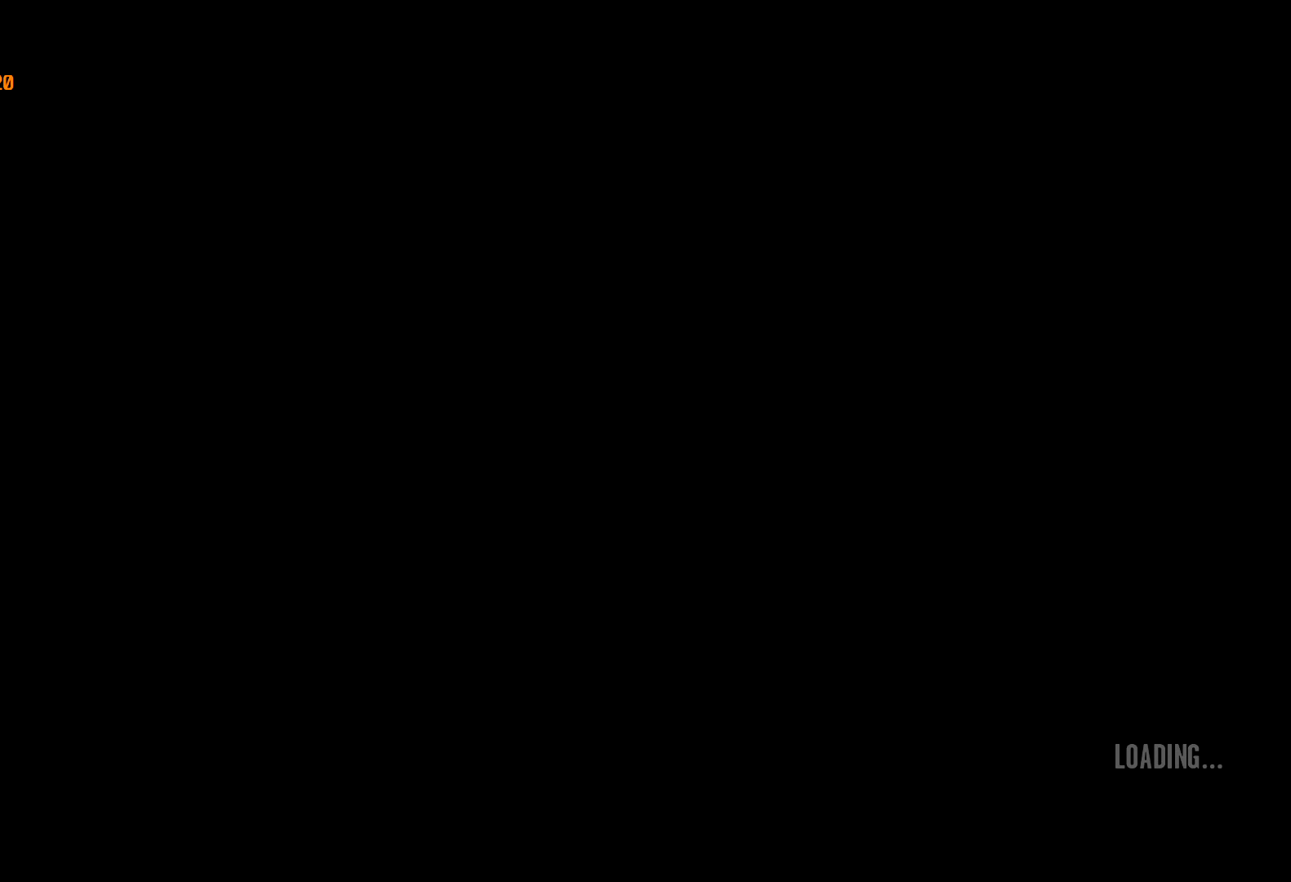
{"keys": [], "mouse": [], "events": [[50, "return", "down"], [134, "return", "up"], [367, "return", "down"], [467, "return", "up"]]}
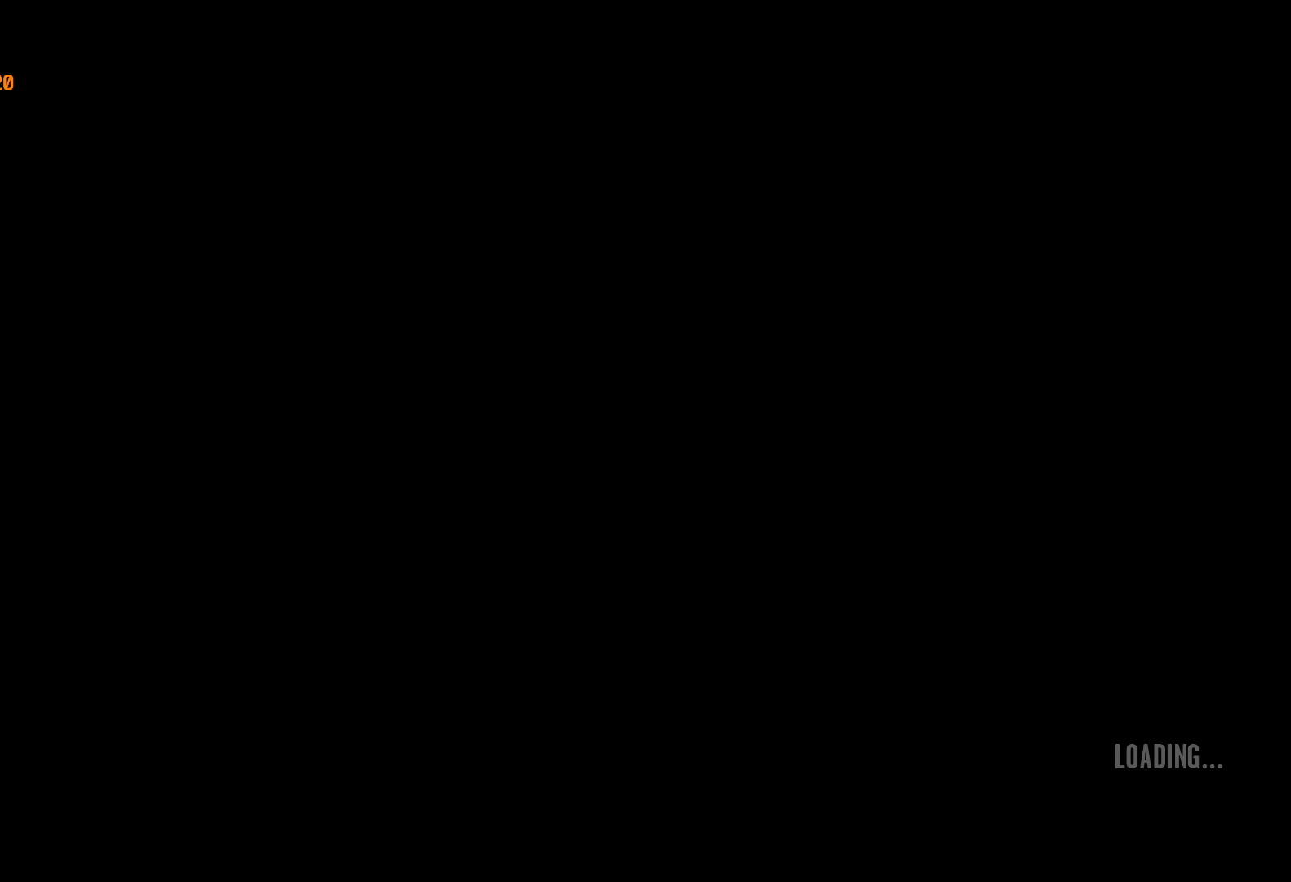
{"keys": [], "mouse": [], "events": [[17, "return", "down"], [50, "return", "up"], [150, "return", "down"], [200, "return", "up"]]}
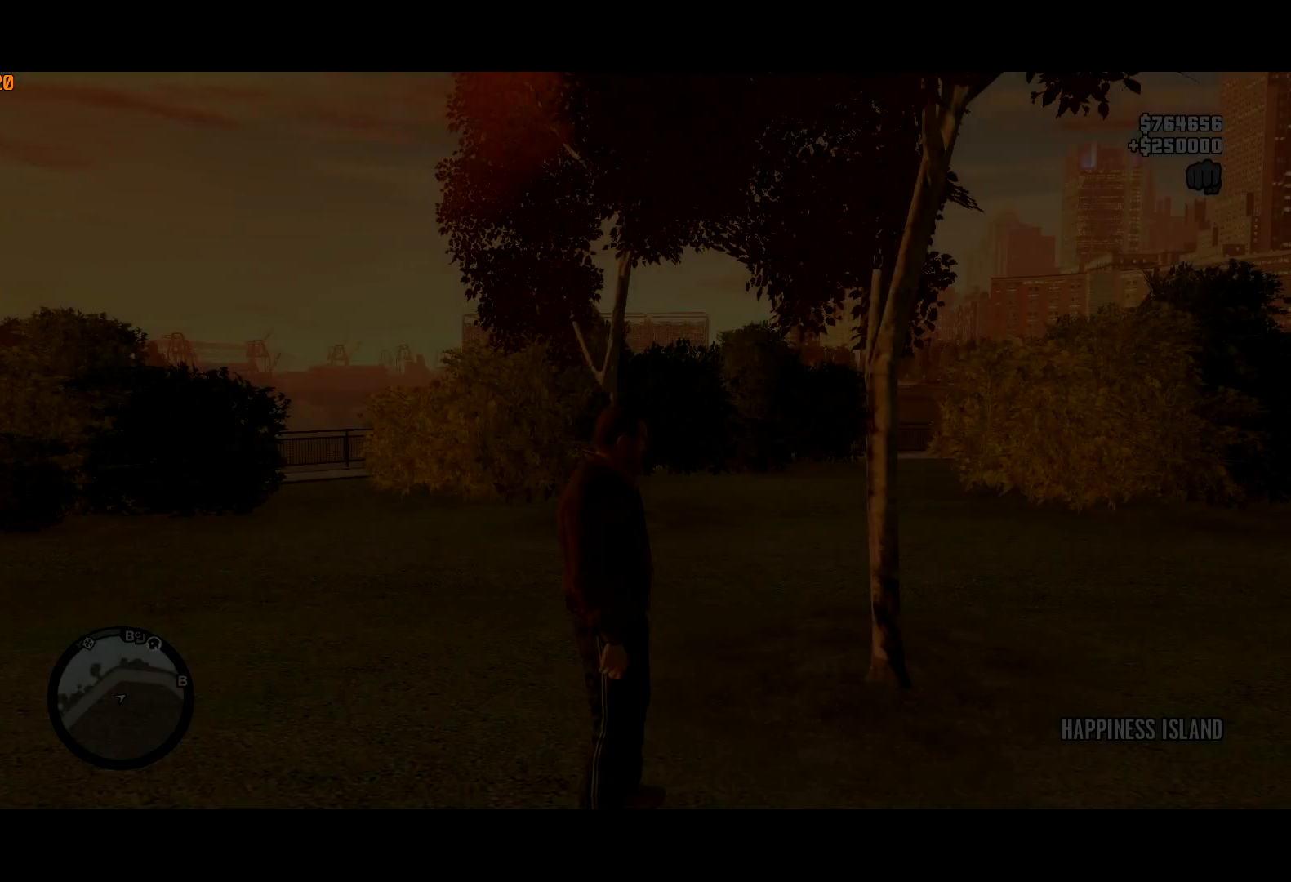
{"keys": [], "mouse": [], "events": []}
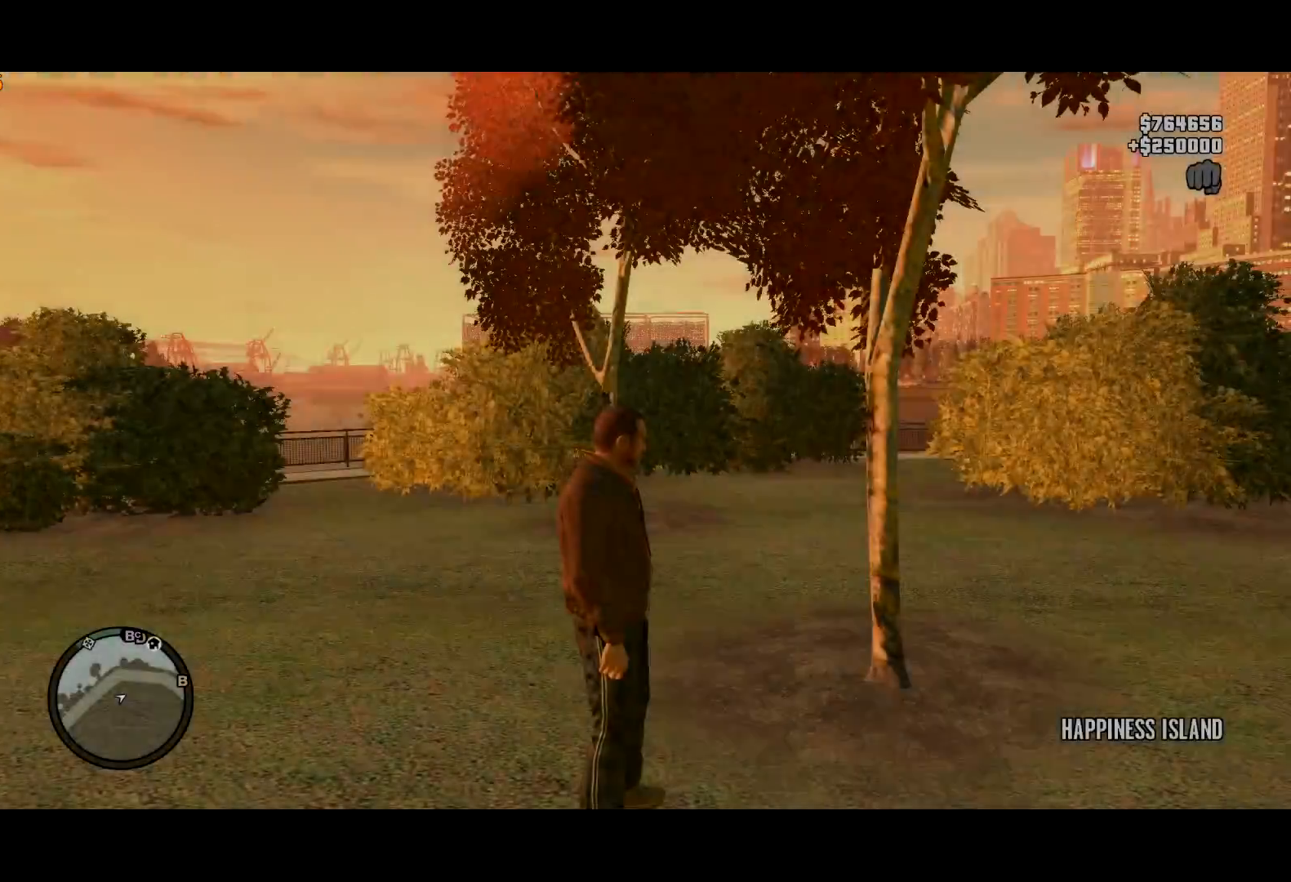
{"keys": [], "mouse": [], "events": []}
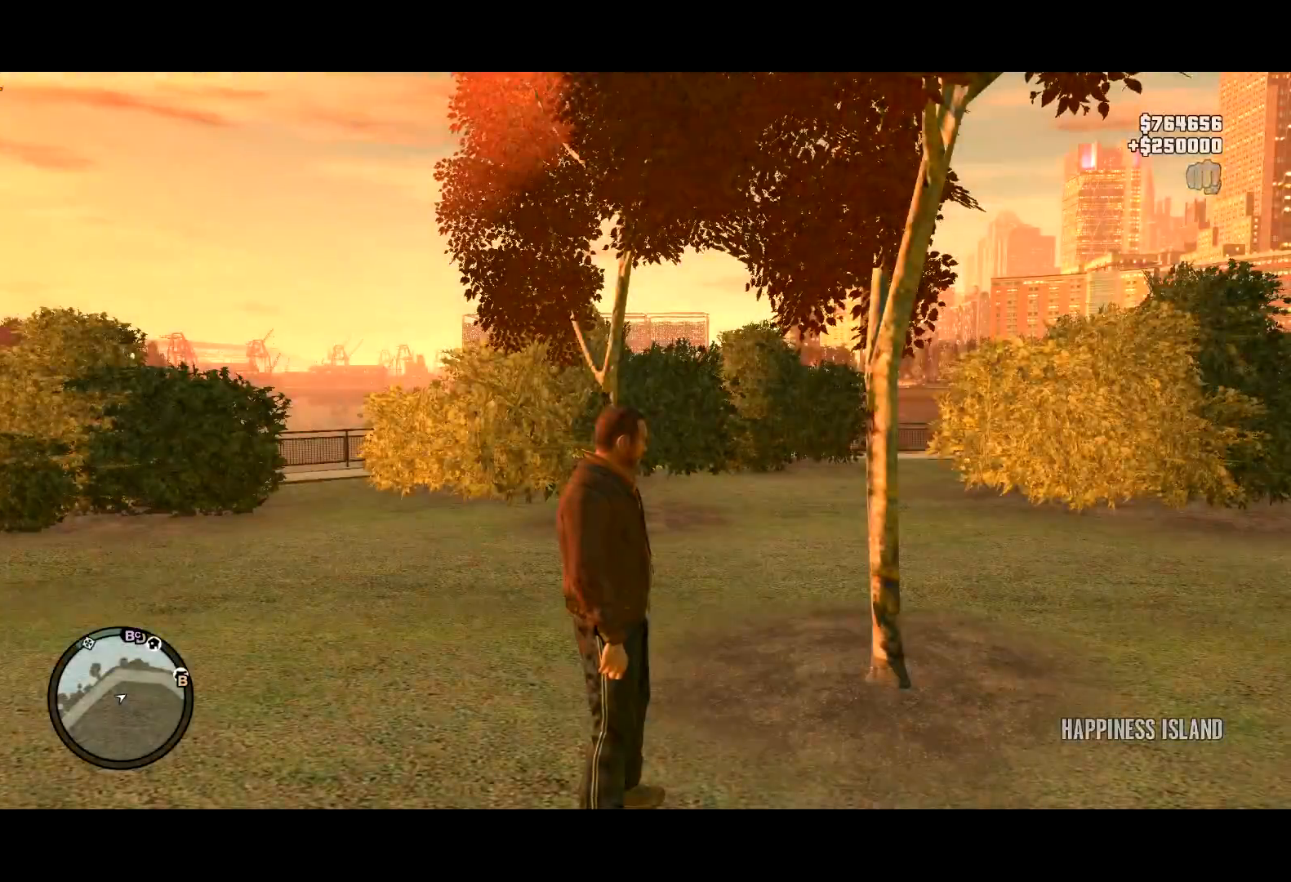
{"keys": ["a"], "mouse": [], "events": [[217, "a", "down"], [384, "mouse_wheel_down", "down"], [434, "mouse_wheel_down", "up"]]}
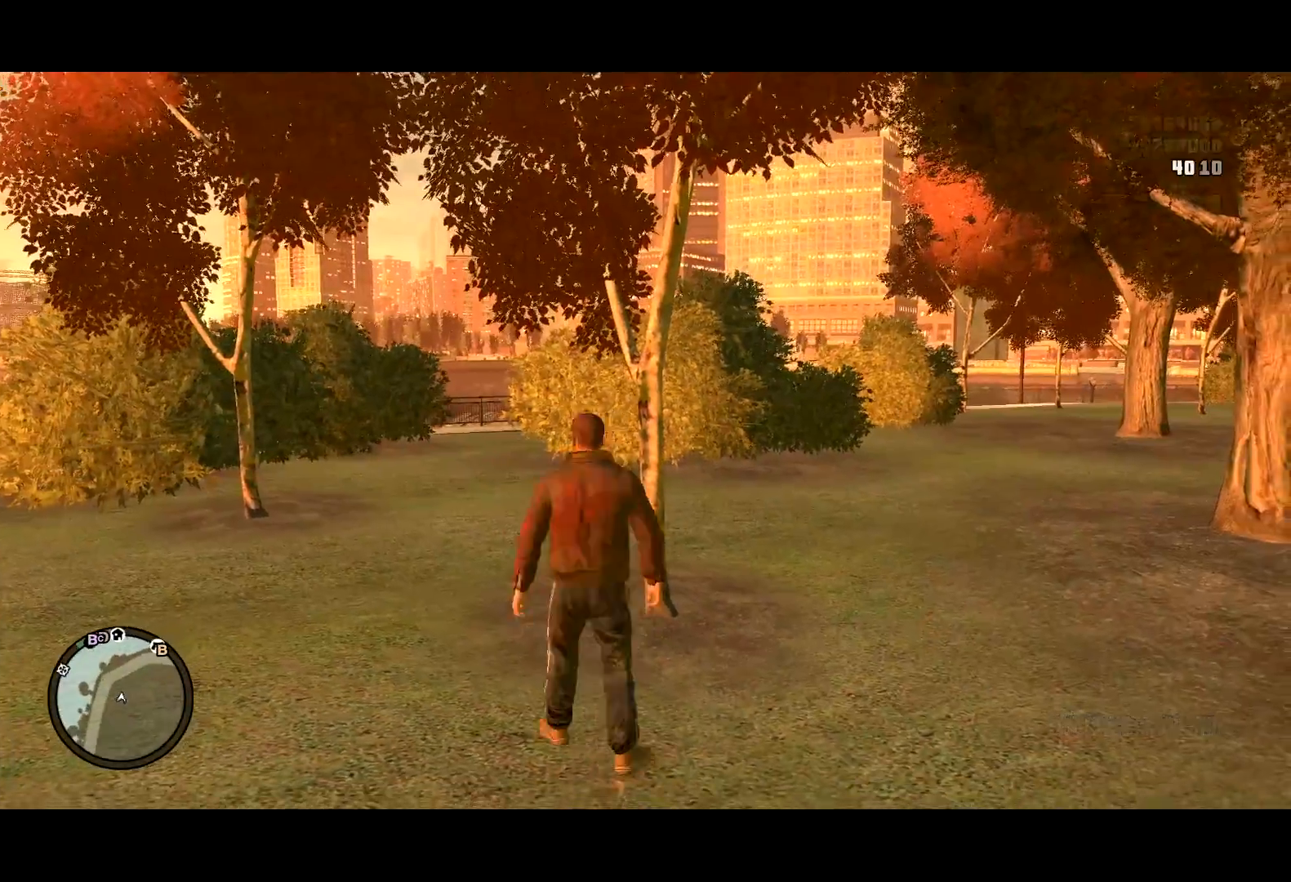
{"keys": ["d", "shift", "w"], "mouse": [], "events": [[67, "w", "down"], [117, "a", "up"], [300, "d", "down"], [400, "mouse_wheel_down", "down"], [450, "mouse_wheel_down", "up"], [484, "shift", "down"]]}
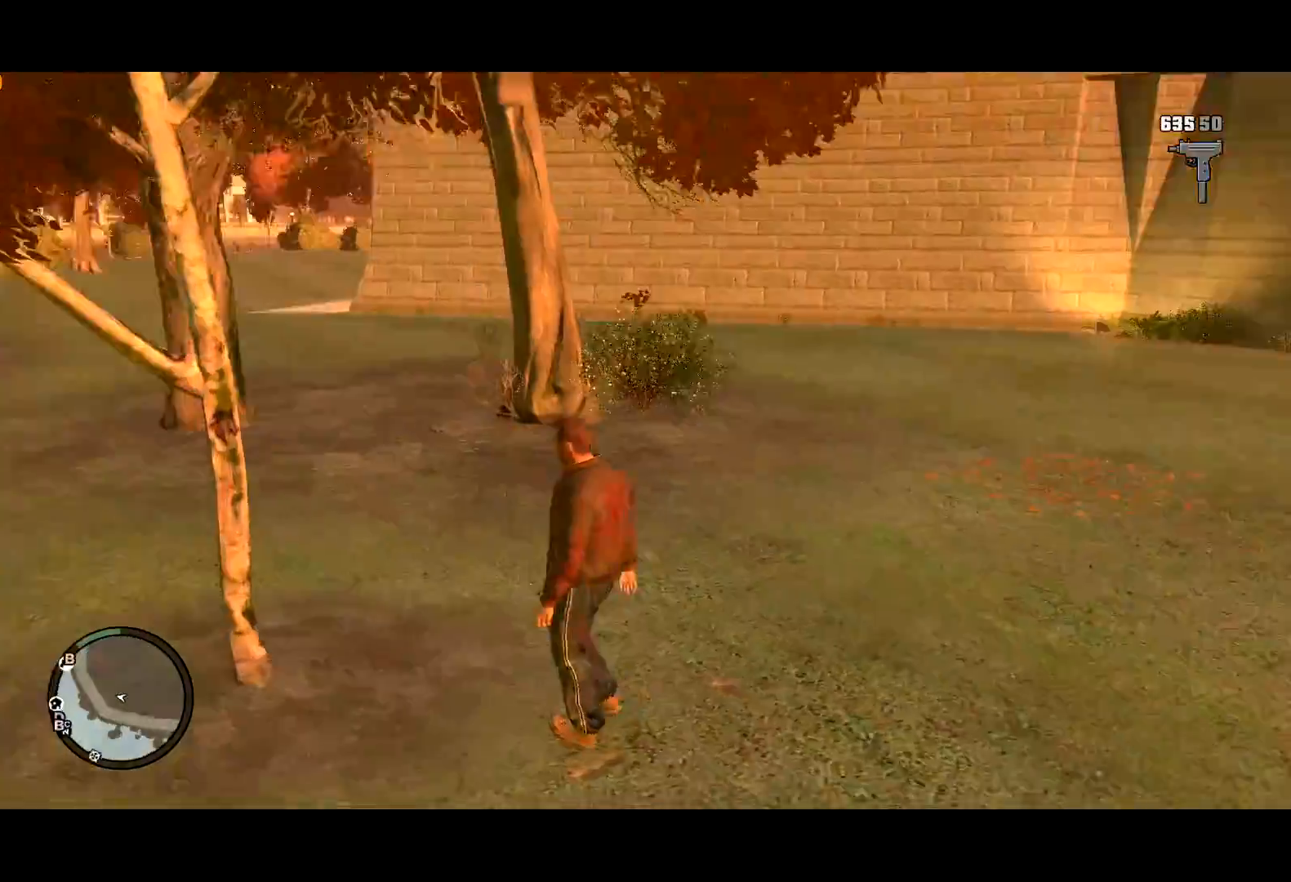
{"keys": ["a", "shift", "w"], "mouse": [], "events": [[34, "mouse_wheel_up", "down"], [134, "mouse_wheel_up", "up"], [184, "d", "up"], [234, "a", "down"], [367, "mouse_wheel_down", "down"], [417, "mouse_wheel_down", "up"]]}
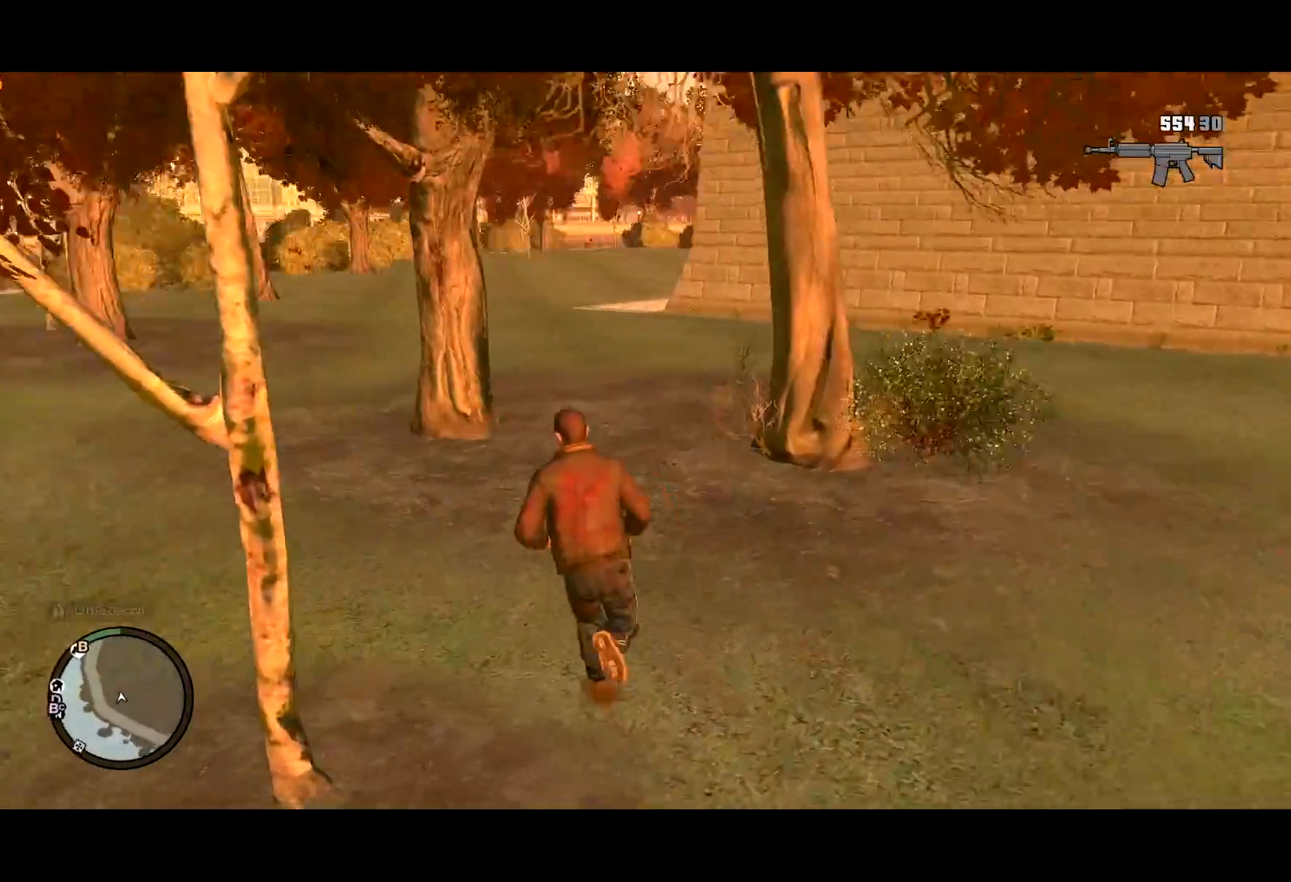
{"keys": ["d", "shift", "w"], "mouse": [], "events": [[84, "a", "up"], [200, "d", "down"], [284, "mouse_wheel_up", "down"], [384, "mouse_wheel_up", "up"]]}
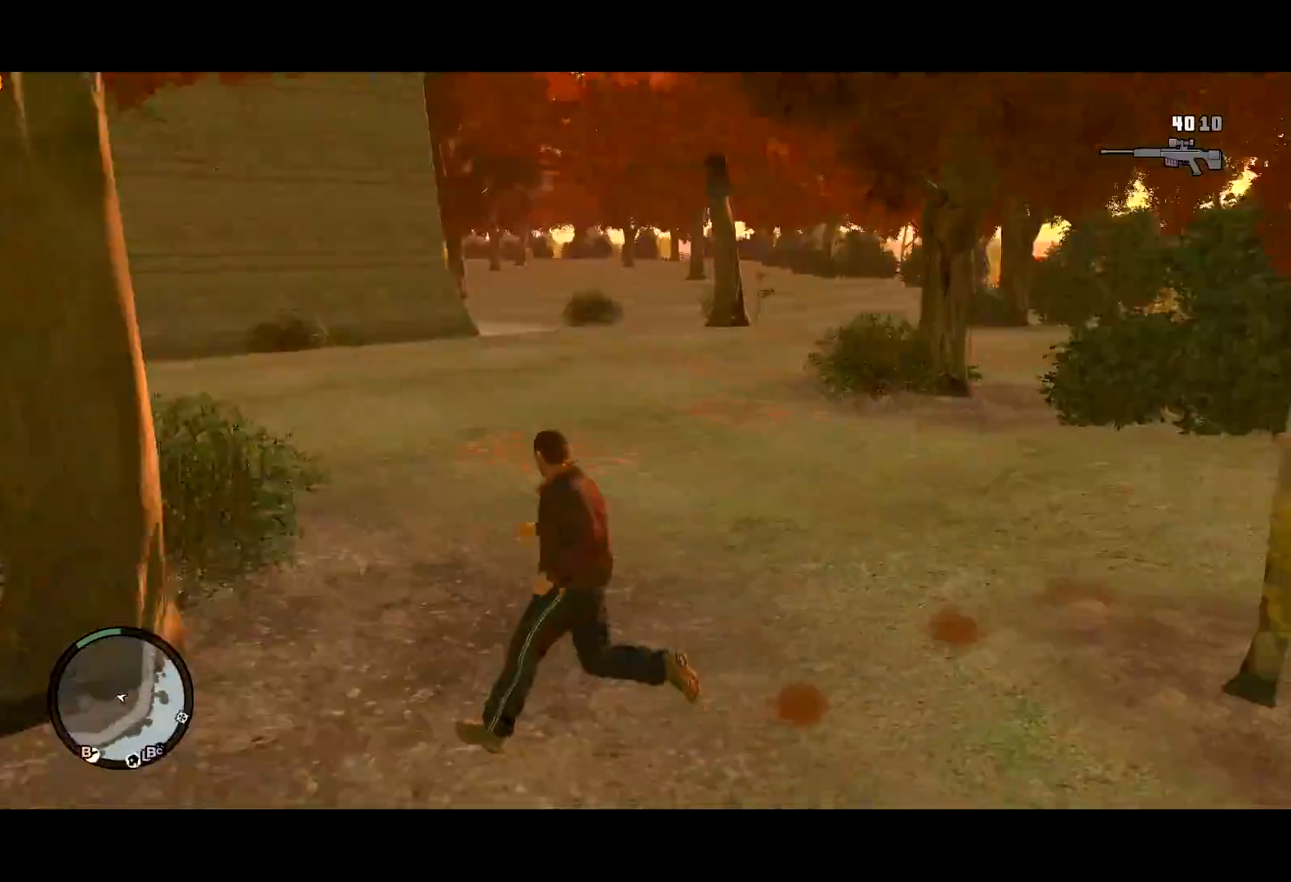
{"keys": ["shift", "w"], "mouse": [], "events": [[450, "d", "up"]]}
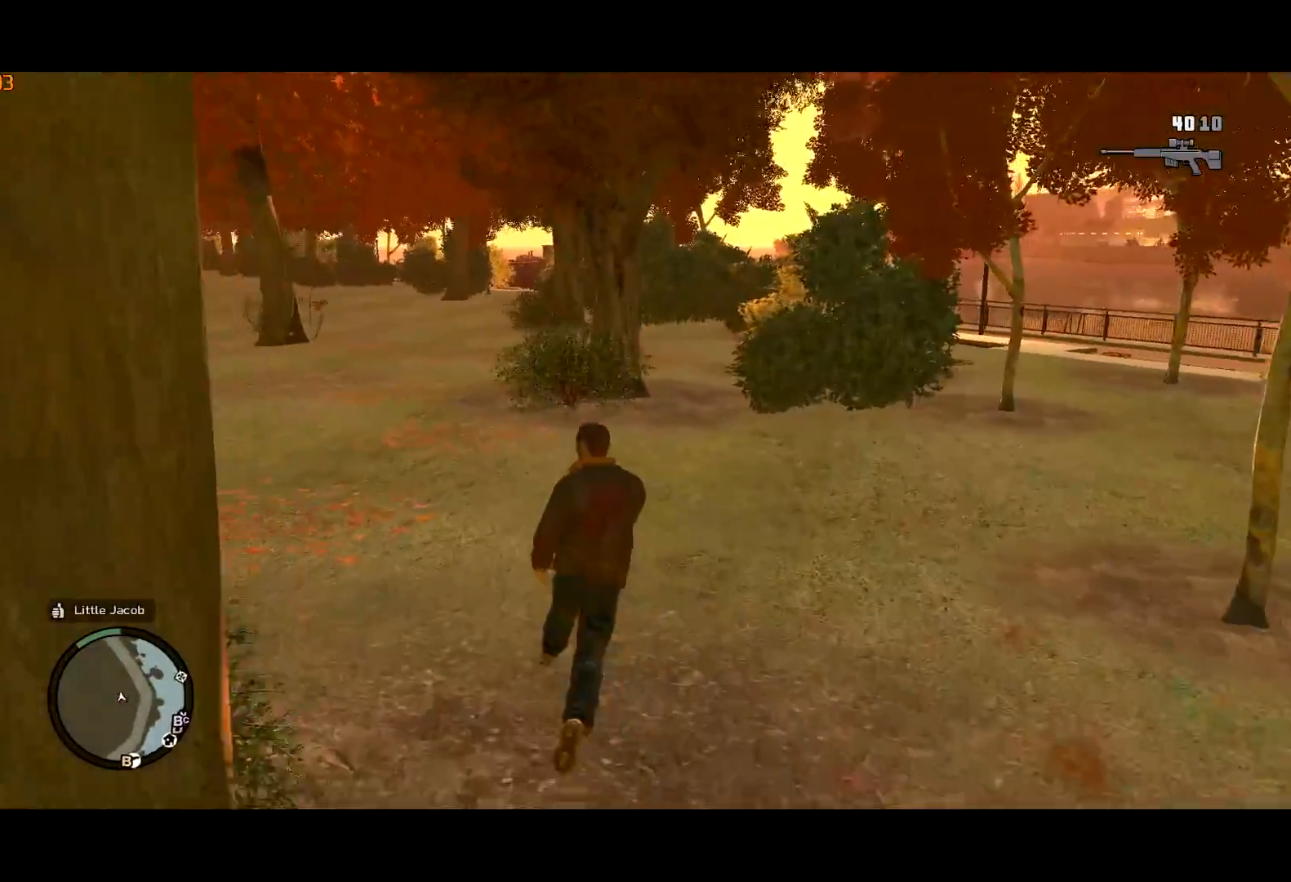
{"keys": ["shift", "w"], "mouse": [], "events": [[217, "d", "down"], [467, "d", "up"]]}
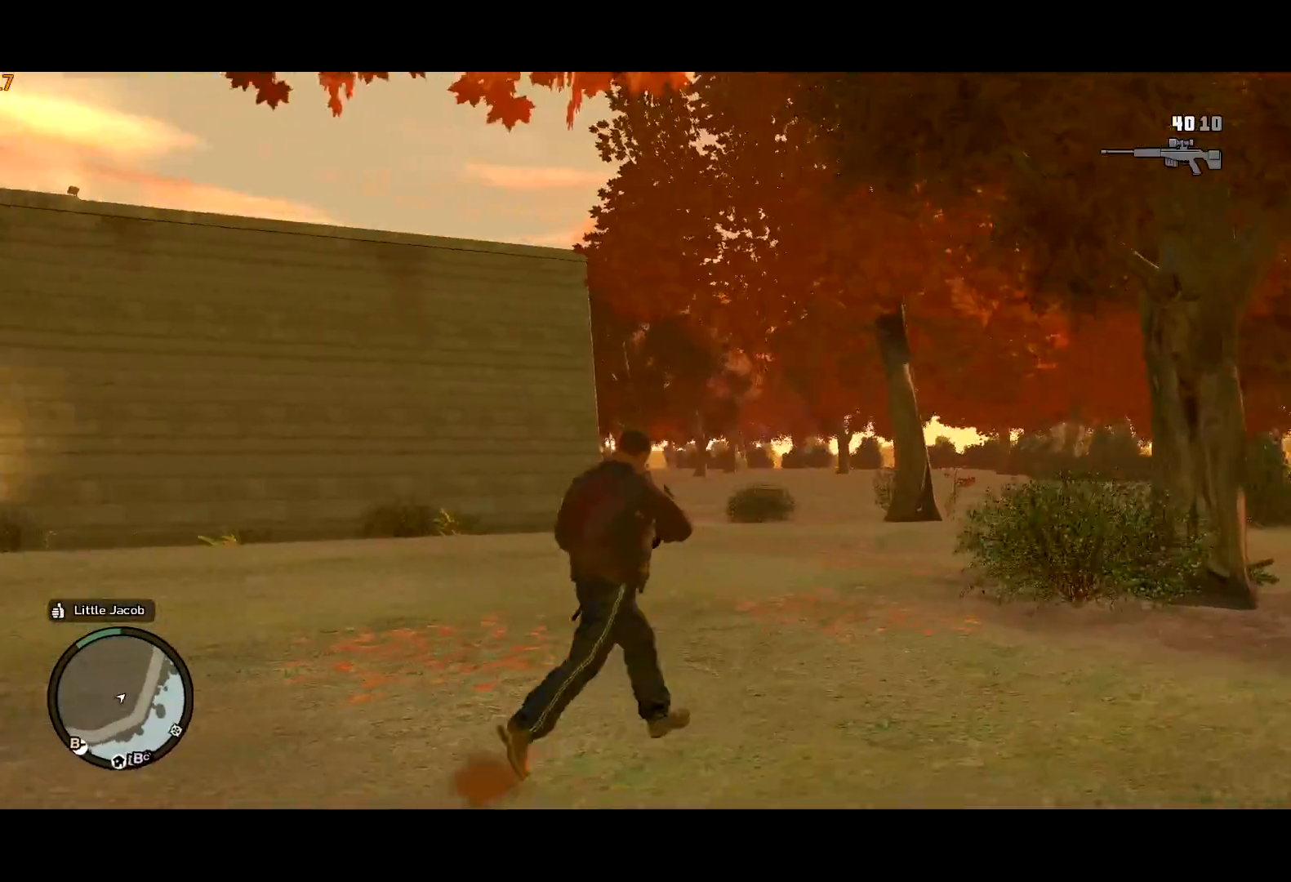
{"keys": ["d", "shift", "w"], "mouse": [], "events": [[17, "d", "down"], [100, "d", "up"], [334, "d", "down"]]}
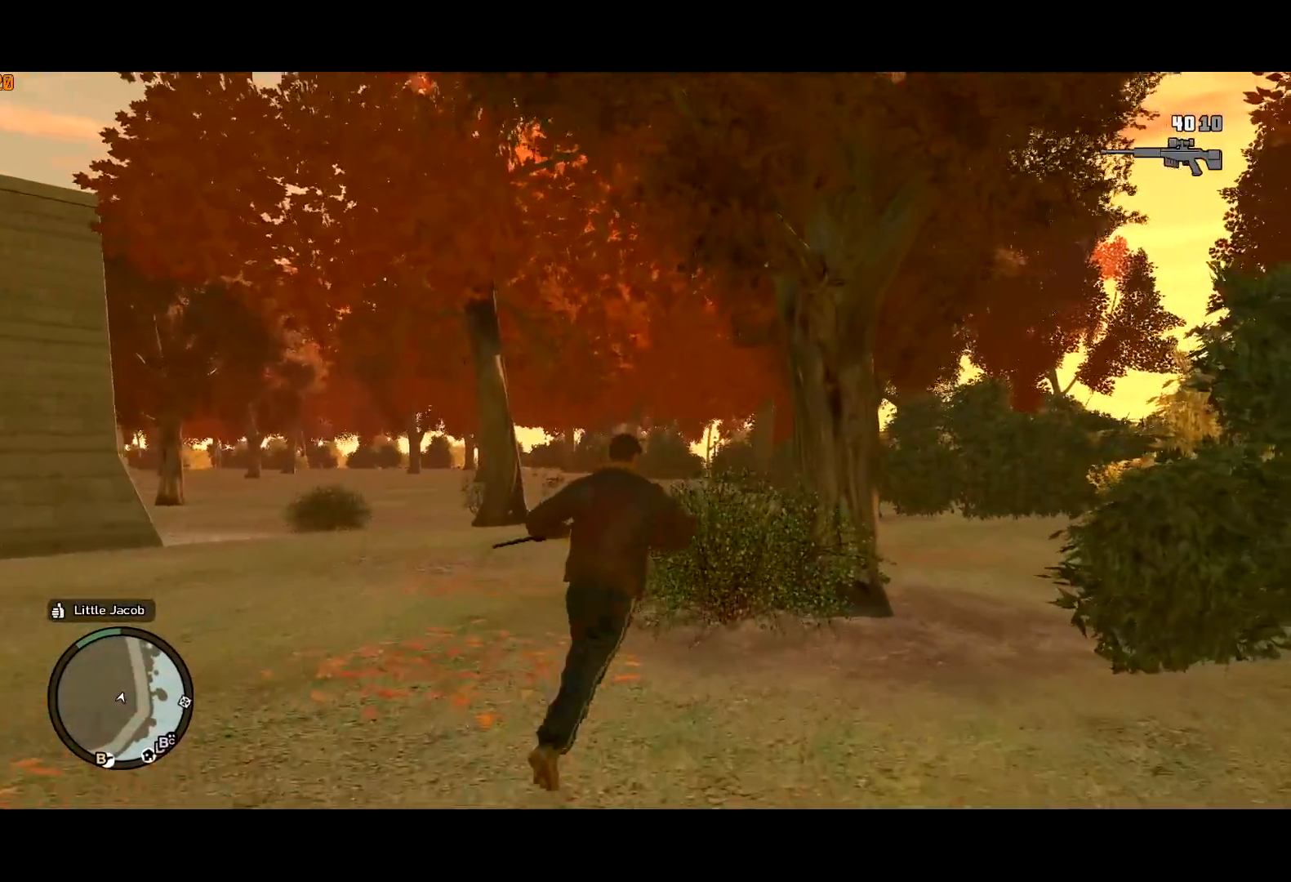
{"keys": ["d", "w"], "mouse": [], "events": [[17, "d", "up"], [250, "d", "down"], [450, "shift", "up"]]}
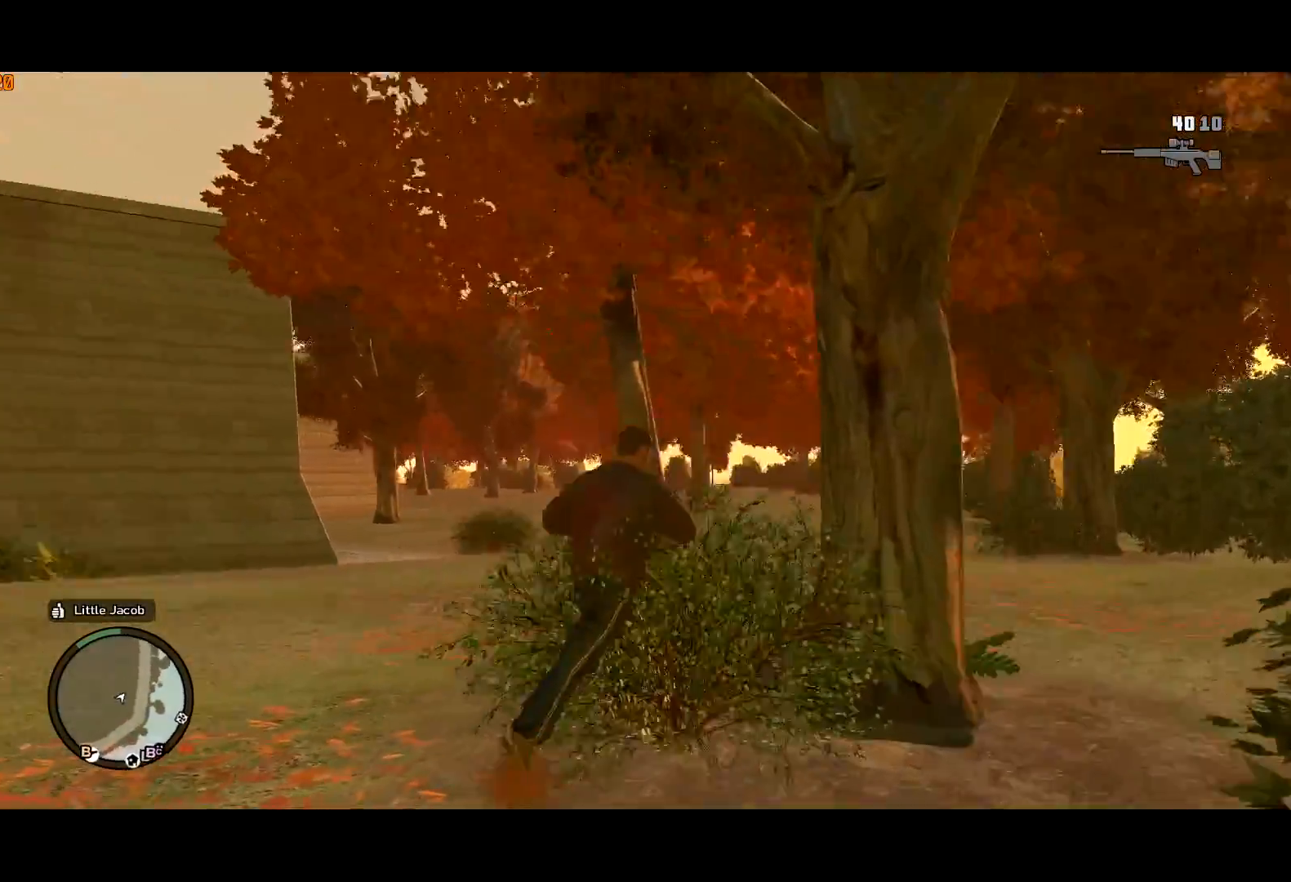
{"keys": [], "mouse": [], "events": [[100, "d", "up"], [100, "w", "up"], [267, "d", "down"], [317, "d", "up"]]}
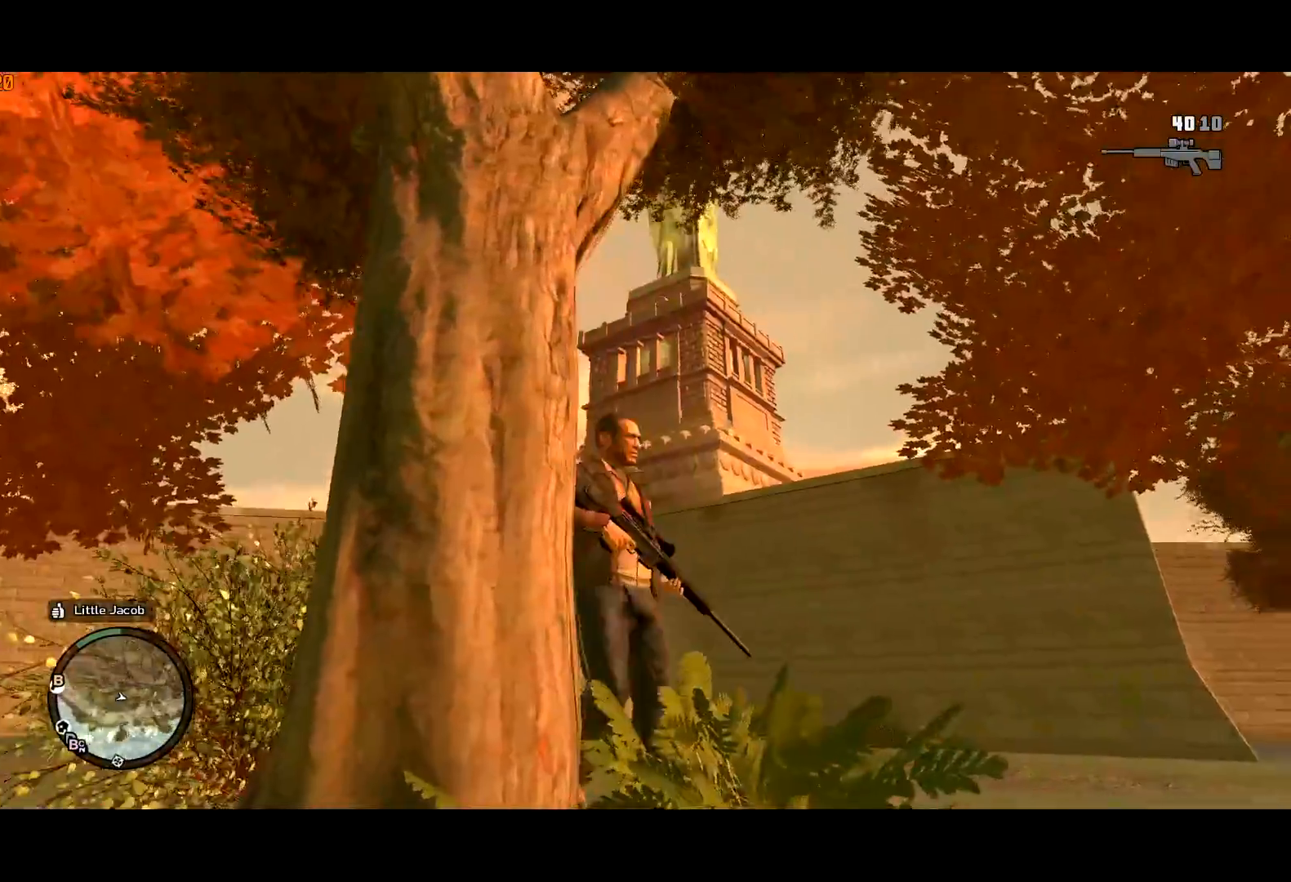
{"keys": [], "mouse": ["right"], "events": [[50, "mouse_right", "down"]]}
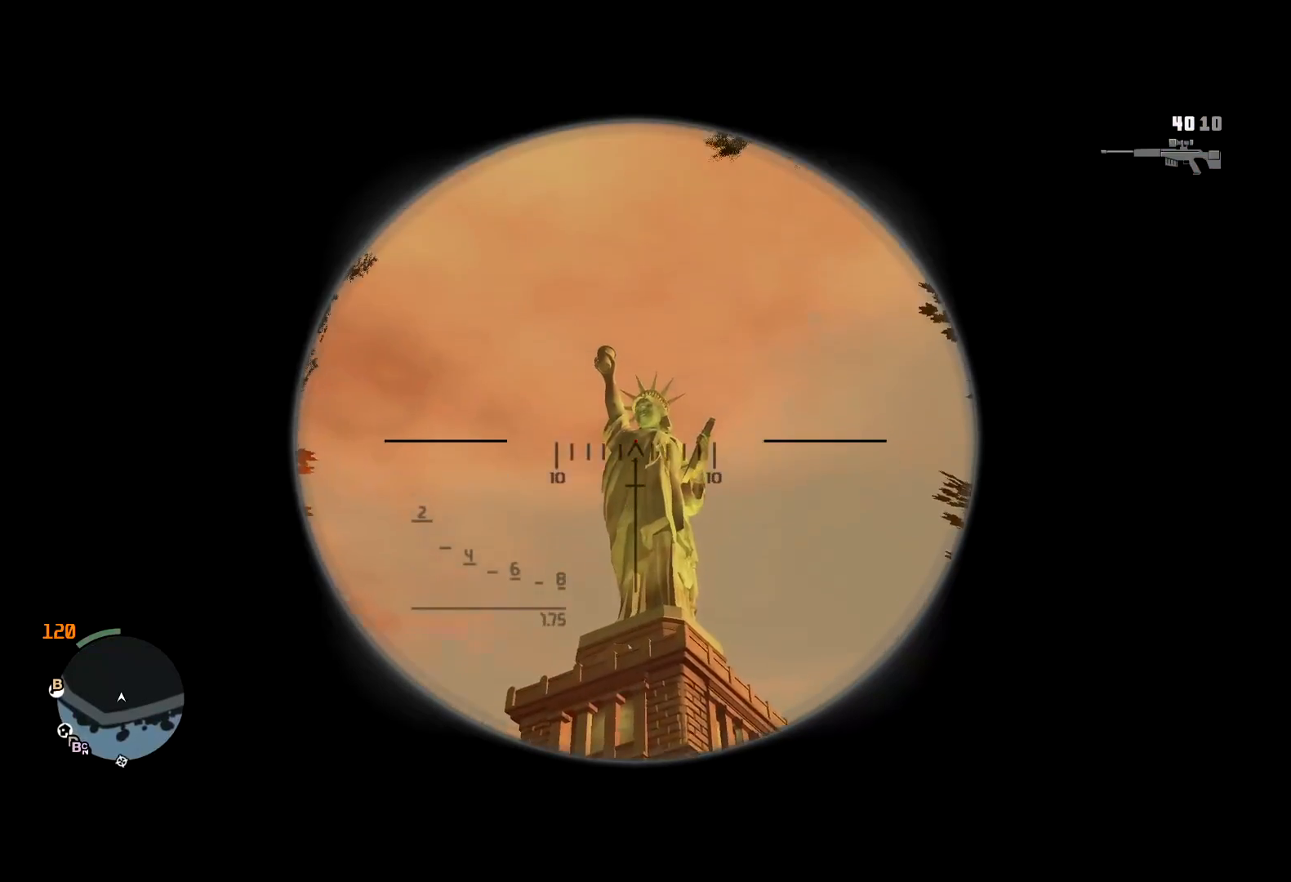
{"keys": [], "mouse": ["right"], "events": [[267, "mouse_wheel_up", "down"], [400, "mouse_wheel_up", "up"]]}